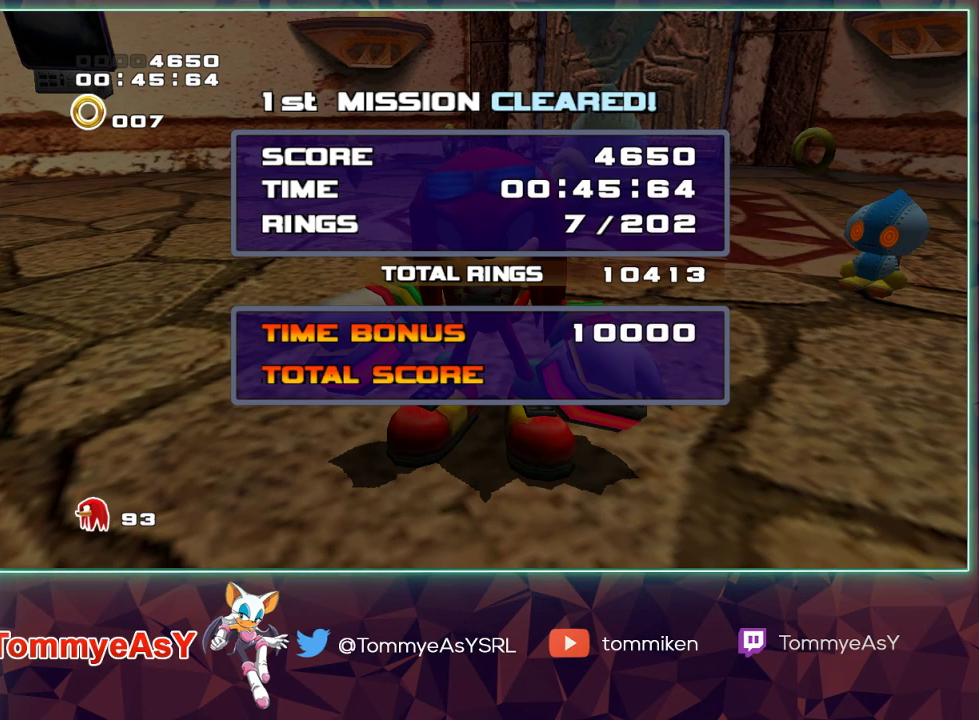
Gameplay with a controller (PlayStation layout); each line is a JSON object with the inputs held at the frame after it. "events" lists button and stick changes between this image and that frame as [ms after this image, input, new state], when the widget could be followed in between.
{"buttons": ["CROSS"], "left_stick": "center", "right_stick": "center", "events": [[500, "CROSS", "down"]]}
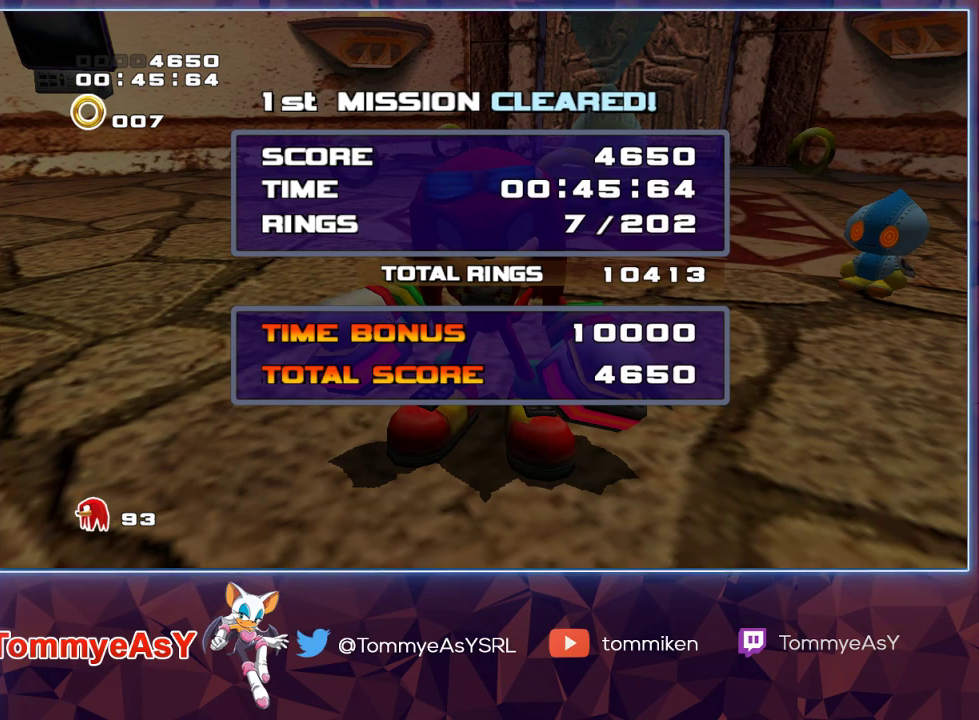
{"buttons": ["CIRCLE", "TRIANGLE"], "left_stick": "center", "right_stick": "center", "events": [[17, "SQUARE", "down"], [50, "CIRCLE", "down"], [67, "CROSS", "up"], [67, "SQUARE", "up"], [67, "TRIANGLE", "down"], [133, "CIRCLE", "up"], [133, "TRIANGLE", "up"], [200, "CROSS", "down"], [200, "SQUARE", "down"], [267, "CIRCLE", "down"], [267, "TRIANGLE", "down"], [283, "CROSS", "up"], [283, "SQUARE", "up"], [367, "TRIANGLE", "up"], [383, "CIRCLE", "up"], [433, "CROSS", "down"], [433, "SQUARE", "down"], [500, "CIRCLE", "down"], [500, "CROSS", "up"], [500, "SQUARE", "up"], [500, "TRIANGLE", "down"]]}
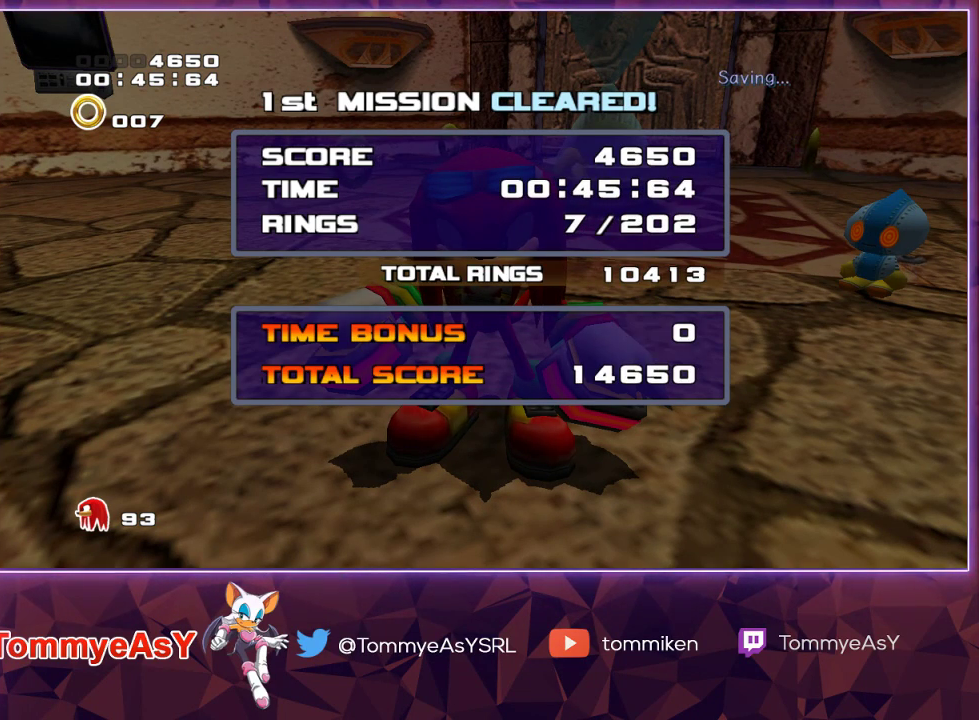
{"buttons": ["CIRCLE", "TRIANGLE"], "left_stick": "center", "right_stick": "center", "events": [[67, "CIRCLE", "up"], [67, "TRIANGLE", "up"], [133, "CROSS", "down"], [150, "SQUARE", "down"], [217, "CIRCLE", "down"], [233, "CROSS", "up"], [233, "SQUARE", "up"], [233, "TRIANGLE", "down"], [300, "TRIANGLE", "up"], [317, "CIRCLE", "up"], [367, "CROSS", "down"], [367, "SQUARE", "down"], [417, "CIRCLE", "down"], [433, "SQUARE", "up"], [450, "CROSS", "up"], [450, "TRIANGLE", "down"]]}
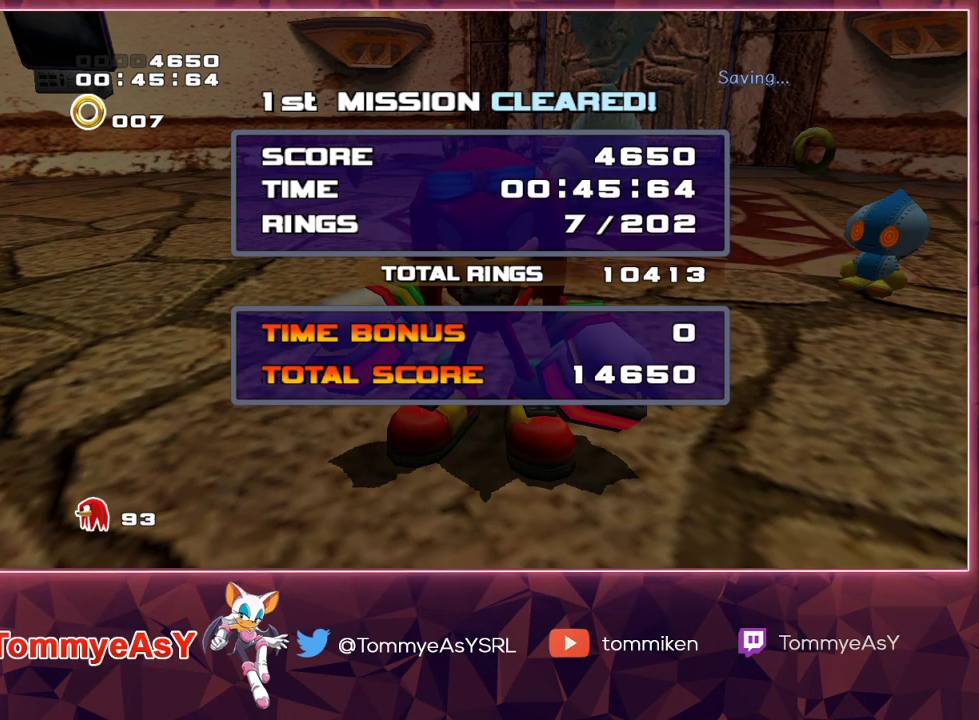
{"buttons": [], "left_stick": "center", "right_stick": "center", "events": [[17, "CIRCLE", "up"], [17, "TRIANGLE", "up"], [67, "CROSS", "down"], [67, "SQUARE", "down"], [133, "CIRCLE", "down"], [133, "TRIANGLE", "down"], [200, "CROSS", "up"], [200, "SQUARE", "up"], [267, "CIRCLE", "up"], [267, "TRIANGLE", "up"], [283, "CROSS", "down"], [333, "SQUARE", "down"], [383, "CIRCLE", "down"], [383, "TRIANGLE", "down"], [400, "CROSS", "up"], [400, "SQUARE", "up"], [483, "CIRCLE", "up"], [483, "TRIANGLE", "up"]]}
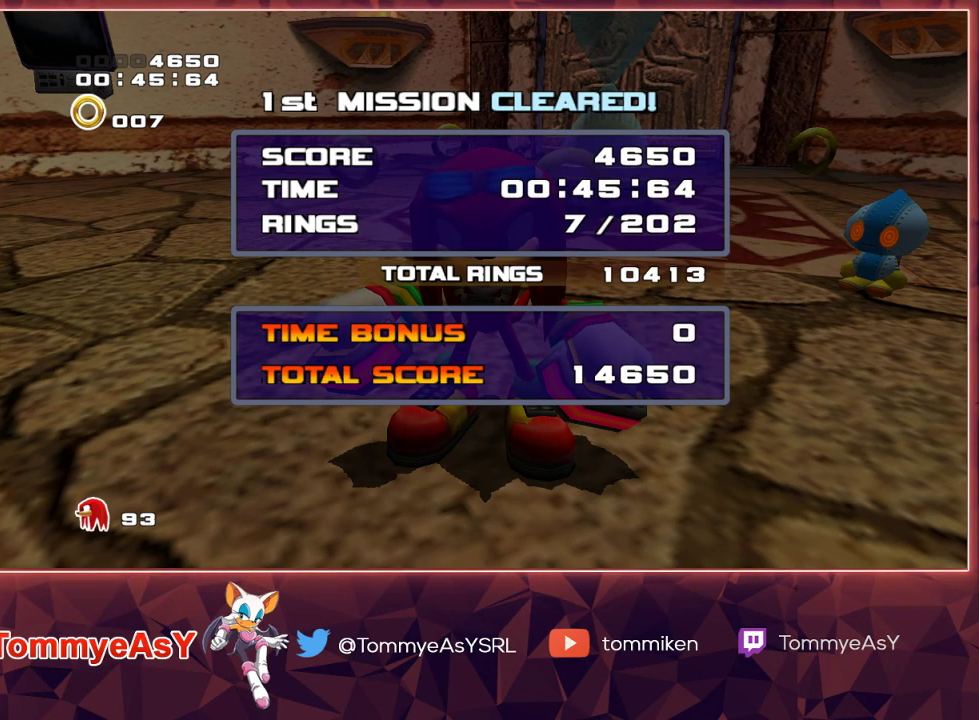
{"buttons": [], "left_stick": "center", "right_stick": "center", "events": [[33, "CROSS", "down"], [100, "SQUARE", "down"], [150, "CIRCLE", "down"], [150, "SQUARE", "up"], [167, "CROSS", "up"], [233, "CIRCLE", "up"], [300, "CROSS", "down"], [383, "CIRCLE", "down"], [400, "CROSS", "up"], [433, "CIRCLE", "up"]]}
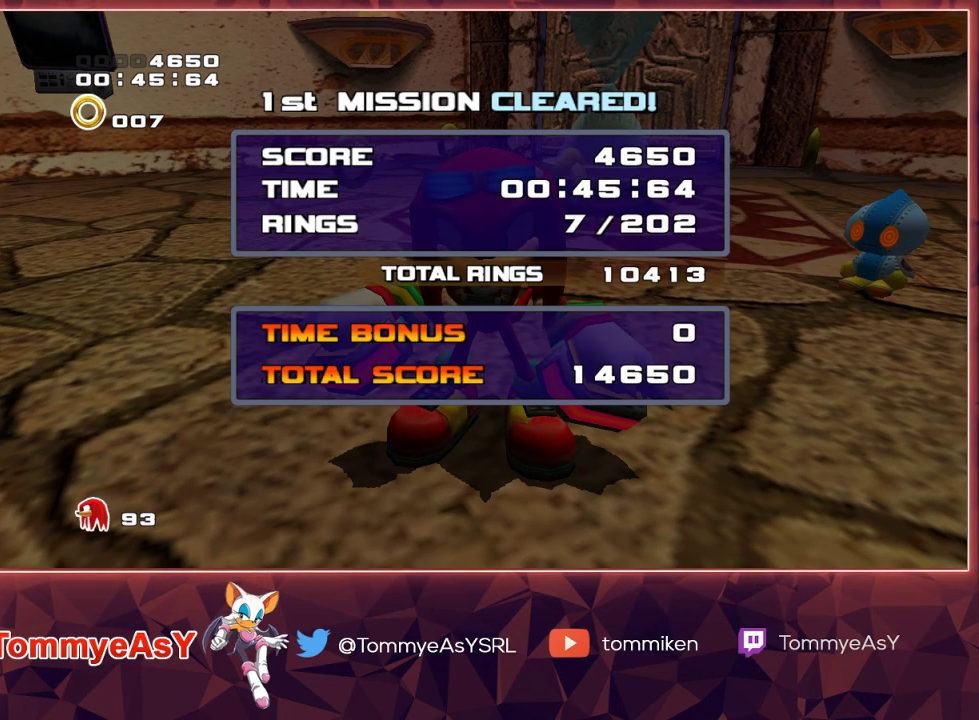
{"buttons": [], "left_stick": "center", "right_stick": "center", "events": [[33, "CROSS", "down"], [67, "CROSS", "up"], [83, "CIRCLE", "down"], [167, "CIRCLE", "up"], [233, "CROSS", "down"], [267, "SQUARE", "down"], [283, "SQUARE", "up"], [300, "CIRCLE", "down"], [300, "CROSS", "up"], [317, "TRIANGLE", "down"], [367, "CIRCLE", "up"], [367, "TRIANGLE", "up"], [450, "CROSS", "down"], [467, "SQUARE", "down"], [483, "SQUARE", "up"], [500, "CROSS", "up"]]}
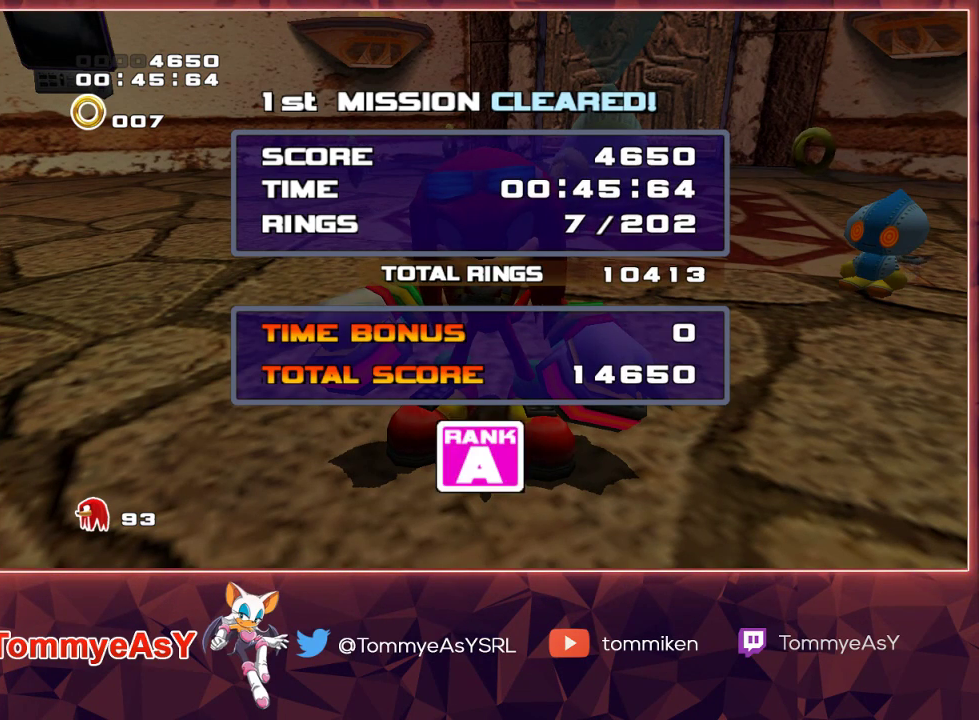
{"buttons": [], "left_stick": "center", "right_stick": "center", "events": [[17, "CIRCLE", "down"], [33, "TRIANGLE", "down"], [67, "TRIANGLE", "up"], [83, "CIRCLE", "up"], [150, "CROSS", "down"], [217, "CIRCLE", "down"], [217, "CROSS", "up"], [283, "CIRCLE", "up"], [367, "CROSS", "down"], [383, "SQUARE", "down"], [417, "CROSS", "up"], [417, "SQUARE", "up"], [433, "CIRCLE", "down"], [500, "CIRCLE", "up"]]}
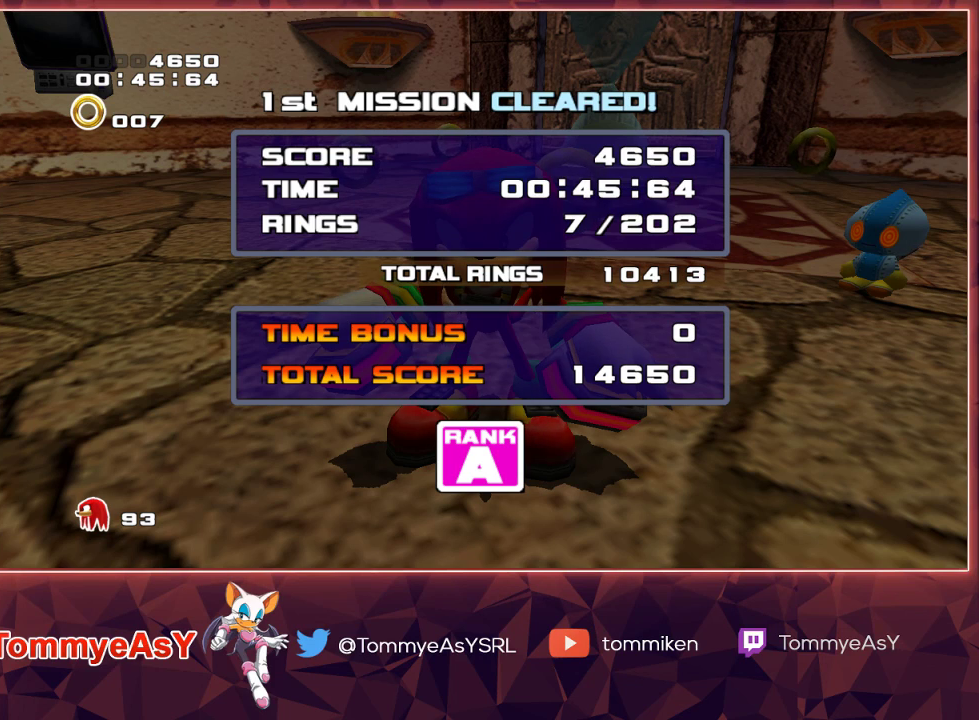
{"buttons": ["CROSS"], "left_stick": "center", "right_stick": "center", "events": [[50, "CROSS", "down"], [83, "SQUARE", "down"], [117, "CIRCLE", "down"], [117, "CROSS", "up"], [117, "SQUARE", "up"], [217, "CIRCLE", "up"], [283, "CROSS", "down"], [300, "SQUARE", "down"], [350, "CIRCLE", "down"], [350, "CROSS", "up"], [350, "SQUARE", "up"], [367, "TRIANGLE", "down"], [400, "TRIANGLE", "up"], [433, "CIRCLE", "up"], [483, "CROSS", "down"]]}
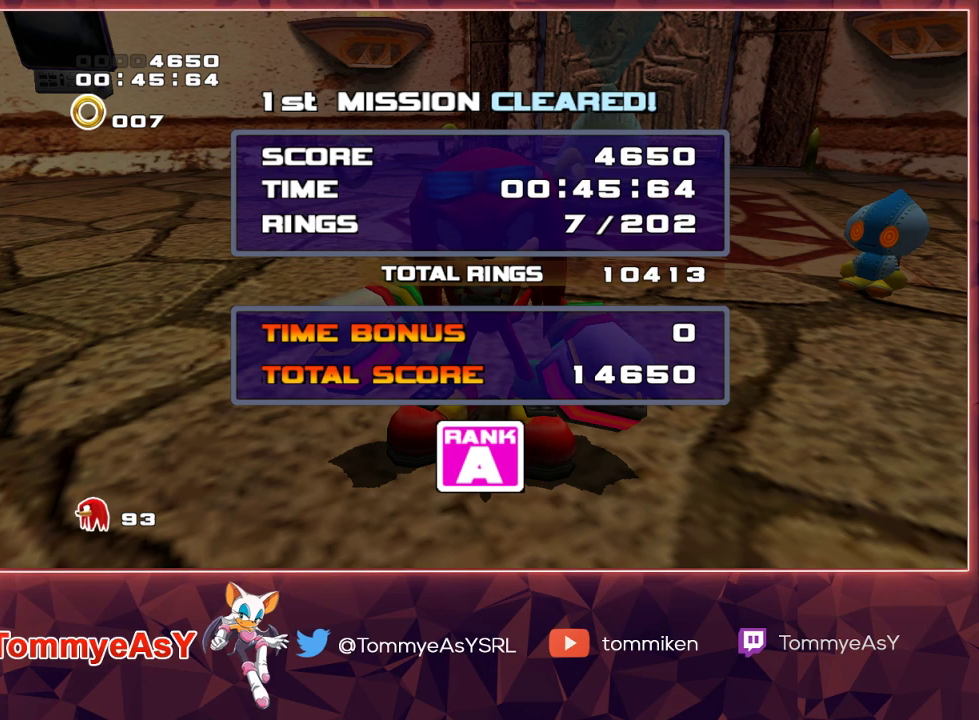
{"buttons": ["CROSS", "CIRCLE", "SQUARE"], "left_stick": "center", "right_stick": "center", "events": [[17, "SQUARE", "down"], [33, "CIRCLE", "down"], [33, "SQUARE", "up"], [50, "CROSS", "up"], [50, "TRIANGLE", "down"], [150, "TRIANGLE", "up"], [167, "CIRCLE", "up"], [200, "CROSS", "down"], [200, "SQUARE", "down"], [250, "CIRCLE", "down"], [267, "CROSS", "up"], [267, "SQUARE", "up"], [267, "TRIANGLE", "down"], [350, "TRIANGLE", "up"], [367, "CIRCLE", "up"], [433, "CROSS", "down"], [450, "SQUARE", "down"], [500, "CIRCLE", "down"]]}
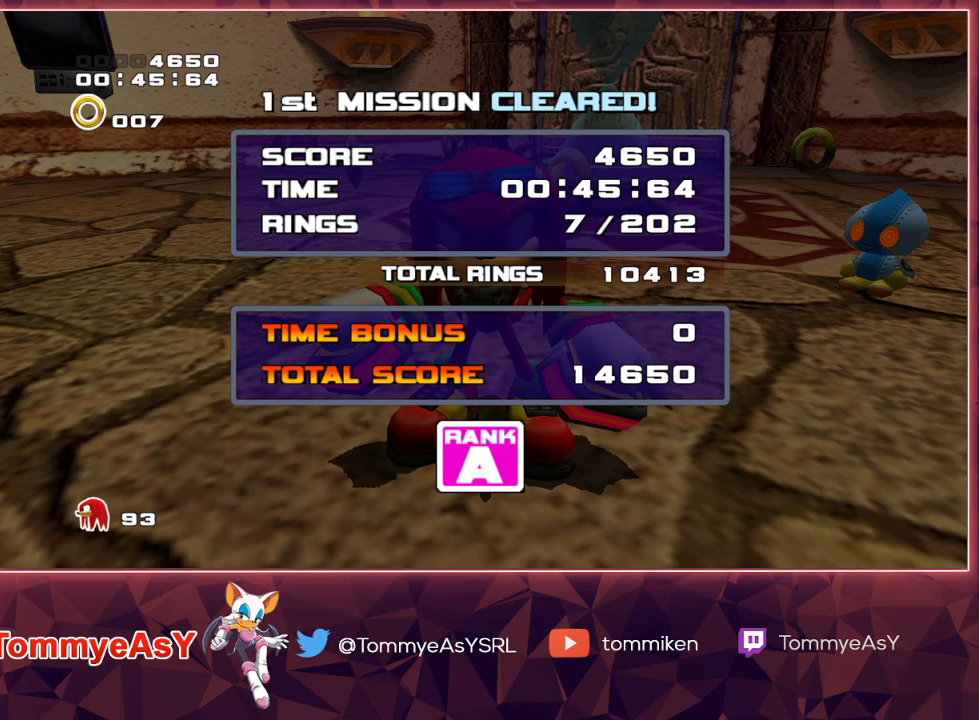
{"buttons": ["CIRCLE", "TRIANGLE"], "left_stick": "center", "right_stick": "center", "events": [[17, "CROSS", "up"], [17, "SQUARE", "up"], [33, "TRIANGLE", "down"], [67, "TRIANGLE", "up"], [100, "CIRCLE", "up"], [150, "CROSS", "down"], [150, "SQUARE", "down"], [200, "CIRCLE", "down"], [217, "CROSS", "up"], [217, "SQUARE", "up"], [233, "TRIANGLE", "down"], [300, "TRIANGLE", "up"], [317, "CIRCLE", "up"], [383, "CROSS", "down"], [383, "SQUARE", "down"], [433, "CIRCLE", "down"], [433, "CROSS", "up"], [450, "TRIANGLE", "down"], [467, "SQUARE", "up"]]}
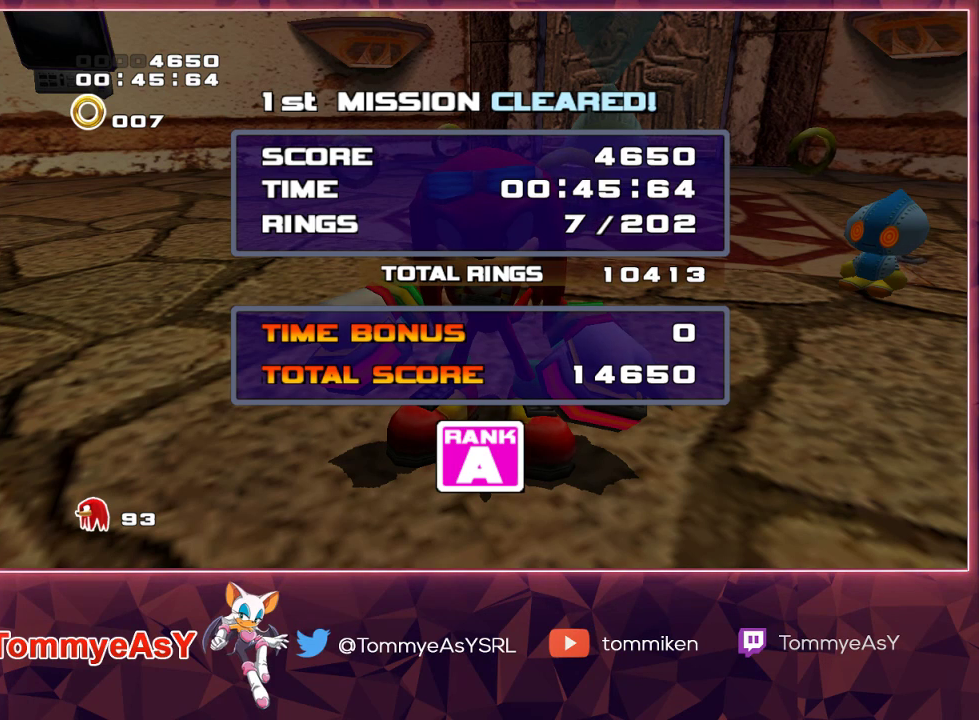
{"buttons": ["CROSS", "SQUARE"], "left_stick": "center", "right_stick": "center", "events": [[17, "TRIANGLE", "up"], [50, "CIRCLE", "up"], [67, "CROSS", "down"], [83, "SQUARE", "down"], [133, "CIRCLE", "down"], [150, "TRIANGLE", "down"], [167, "CROSS", "up"], [183, "SQUARE", "up"], [250, "TRIANGLE", "up"], [267, "CIRCLE", "up"], [283, "CROSS", "down"], [300, "SQUARE", "down"], [367, "CIRCLE", "down"], [367, "TRIANGLE", "down"], [383, "CROSS", "up"], [400, "SQUARE", "up"], [450, "CIRCLE", "up"], [450, "TRIANGLE", "up"], [467, "CROSS", "down"], [483, "SQUARE", "down"]]}
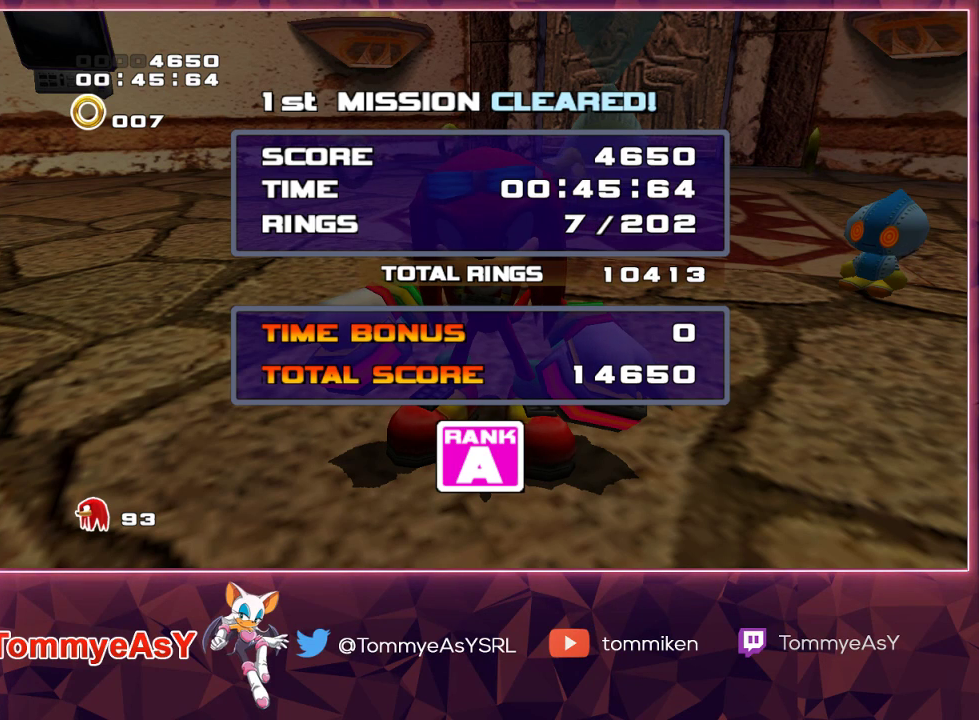
{"buttons": ["CIRCLE", "SQUARE", "TRIANGLE"], "left_stick": "center", "right_stick": "center", "events": [[50, "CIRCLE", "down"], [50, "CROSS", "up"], [50, "TRIANGLE", "down"], [83, "SQUARE", "up"], [150, "TRIANGLE", "up"], [167, "CIRCLE", "up"], [217, "CROSS", "down"], [233, "SQUARE", "down"], [283, "CIRCLE", "down"], [317, "CROSS", "up"], [317, "TRIANGLE", "down"], [350, "SQUARE", "up"], [383, "CIRCLE", "up"], [383, "TRIANGLE", "up"], [417, "CROSS", "down"], [450, "SQUARE", "down"], [467, "CIRCLE", "down"], [500, "CROSS", "up"], [500, "TRIANGLE", "down"]]}
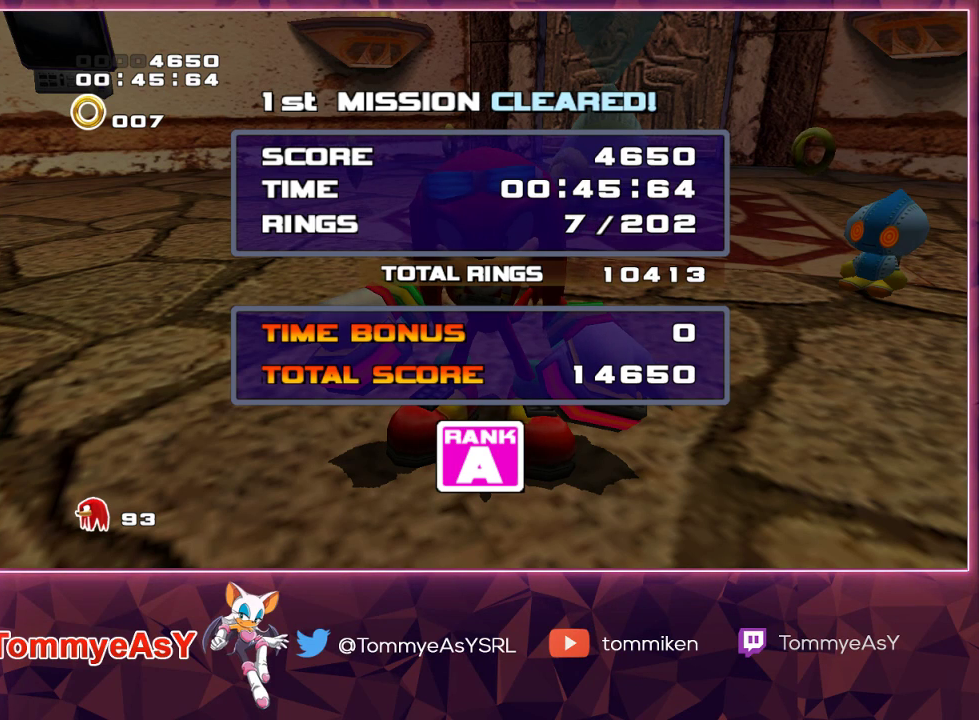
{"buttons": [], "left_stick": "center", "right_stick": "center", "events": [[17, "SQUARE", "up"], [83, "CIRCLE", "up"], [83, "TRIANGLE", "up"], [133, "CROSS", "down"], [133, "SQUARE", "down"], [200, "CIRCLE", "down"], [200, "TRIANGLE", "down"], [217, "CROSS", "up"], [233, "SQUARE", "up"], [300, "TRIANGLE", "up"], [317, "CIRCLE", "up"], [333, "CROSS", "down"], [367, "CIRCLE", "down"], [367, "SQUARE", "down"], [400, "TRIANGLE", "down"], [417, "CROSS", "up"], [467, "CIRCLE", "up"], [467, "SQUARE", "up"], [467, "TRIANGLE", "up"]]}
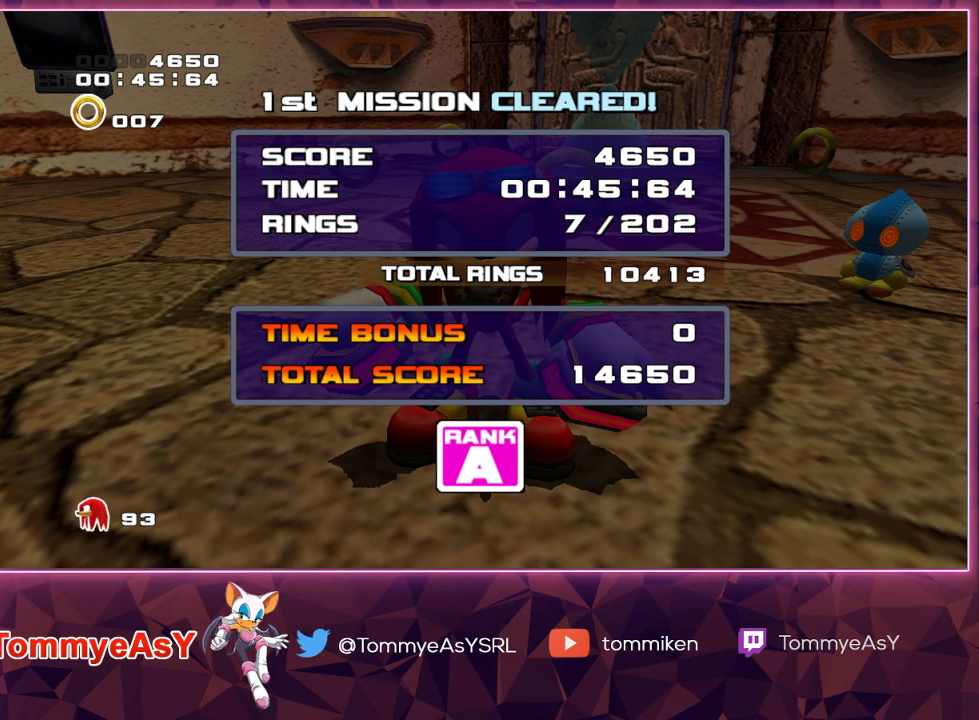
{"buttons": [], "left_stick": "center", "right_stick": "center", "events": [[50, "CROSS", "down"], [50, "SQUARE", "down"], [100, "CIRCLE", "down"], [100, "CROSS", "up"], [100, "TRIANGLE", "down"], [133, "SQUARE", "up"], [183, "CIRCLE", "up"], [183, "TRIANGLE", "up"], [217, "CROSS", "down"], [233, "SQUARE", "down"], [283, "CIRCLE", "down"], [300, "TRIANGLE", "down"], [317, "CROSS", "up"], [350, "SQUARE", "up"], [383, "CIRCLE", "up"], [383, "TRIANGLE", "up"]]}
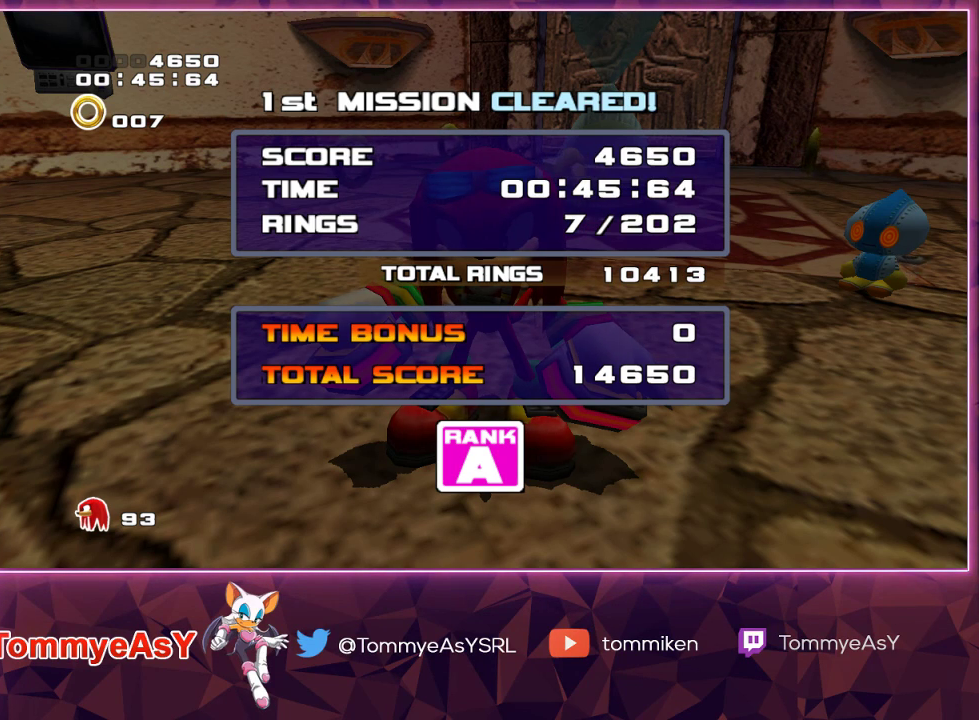
{"buttons": [], "left_stick": "center", "right_stick": "center", "events": []}
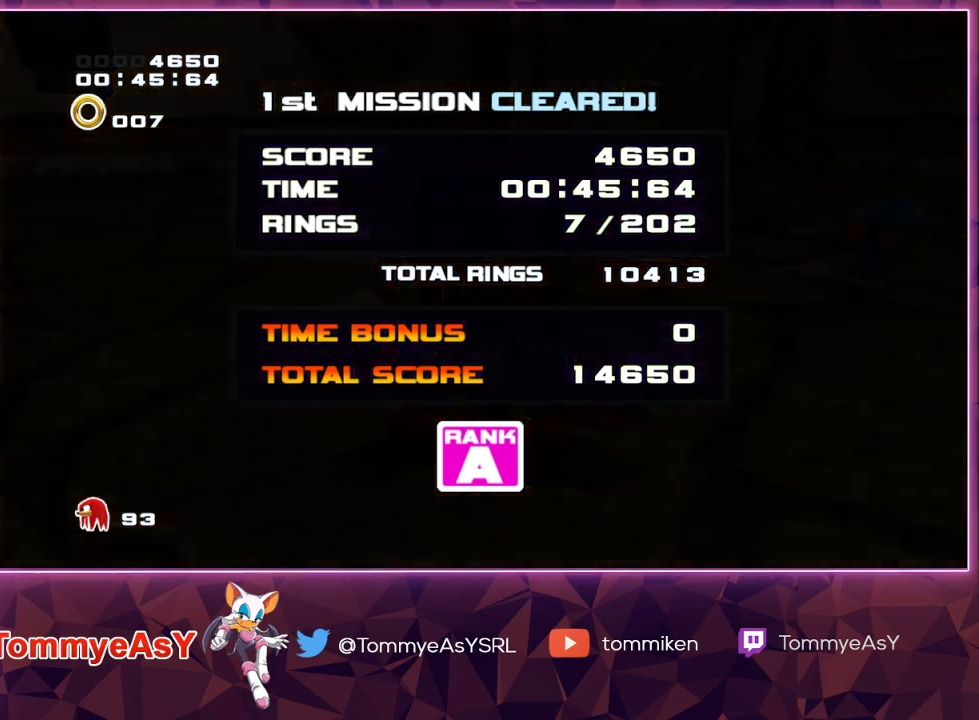
{"buttons": [], "left_stick": "center", "right_stick": "center", "events": []}
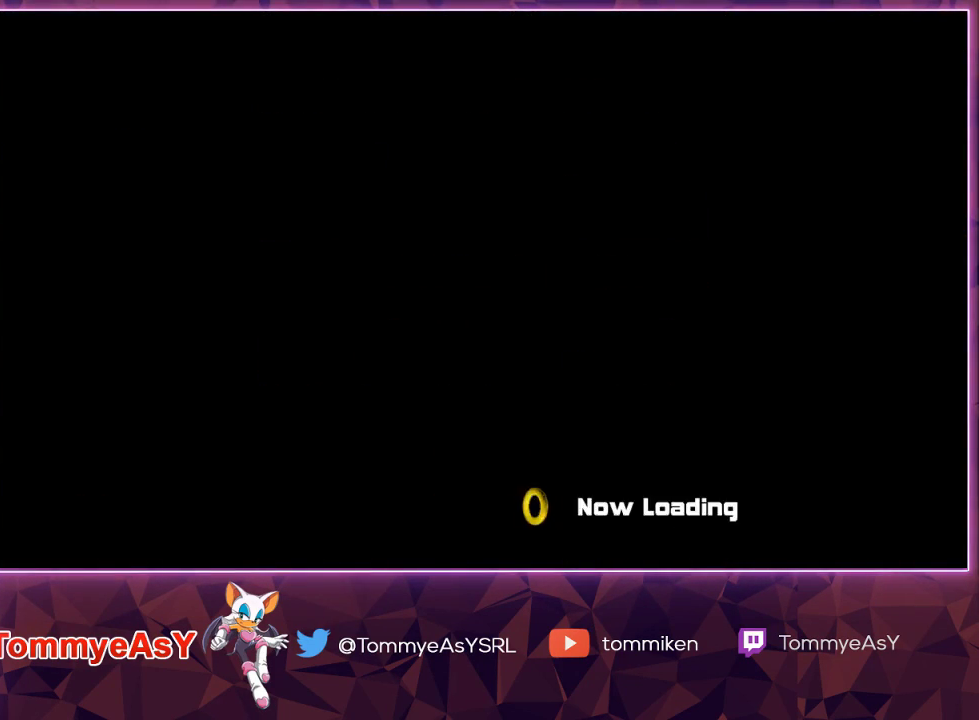
{"buttons": ["START"], "left_stick": "center", "right_stick": "center", "events": [[283, "CROSS", "down"], [300, "START", "down"], [333, "CROSS", "up"], [383, "START", "up"], [400, "CROSS", "down"], [450, "START", "down"], [483, "CROSS", "up"]]}
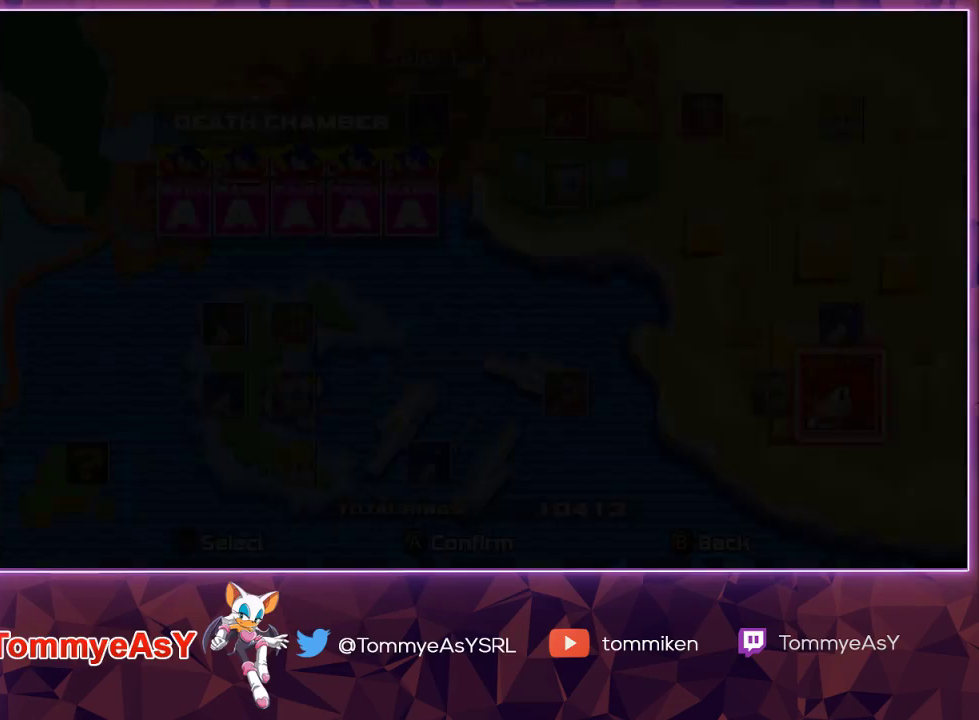
{"buttons": [], "left_stick": "center", "right_stick": "center", "events": [[17, "CROSS", "down"], [17, "START", "up"], [83, "START", "down"], [100, "CROSS", "up"], [150, "CROSS", "down"], [233, "CROSS", "up"], [283, "START", "up"]]}
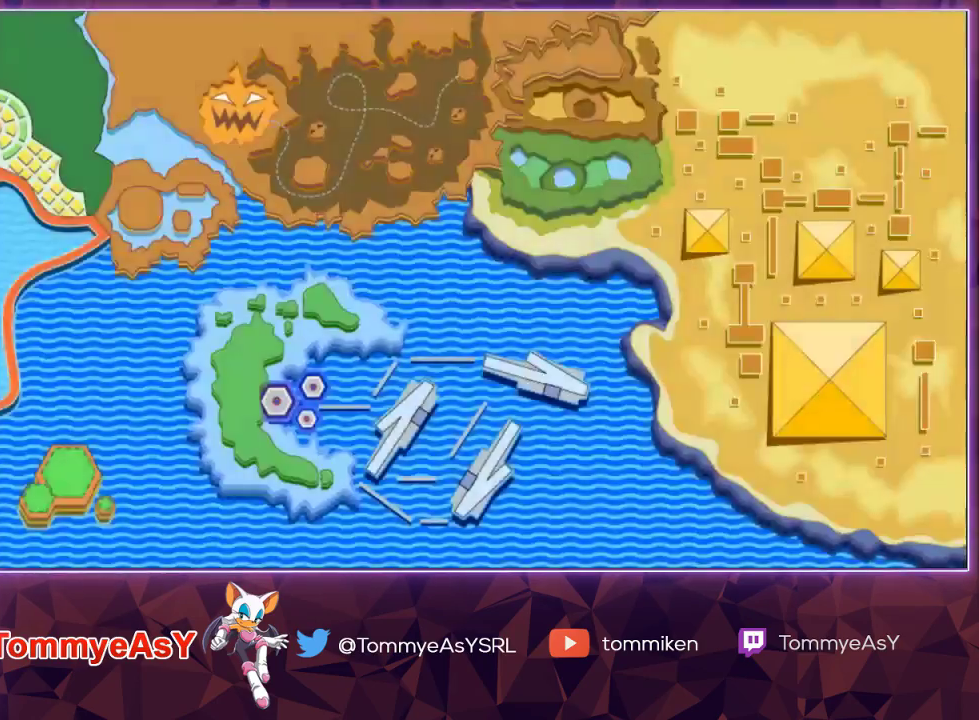
{"buttons": [], "left_stick": "center", "right_stick": "center", "events": []}
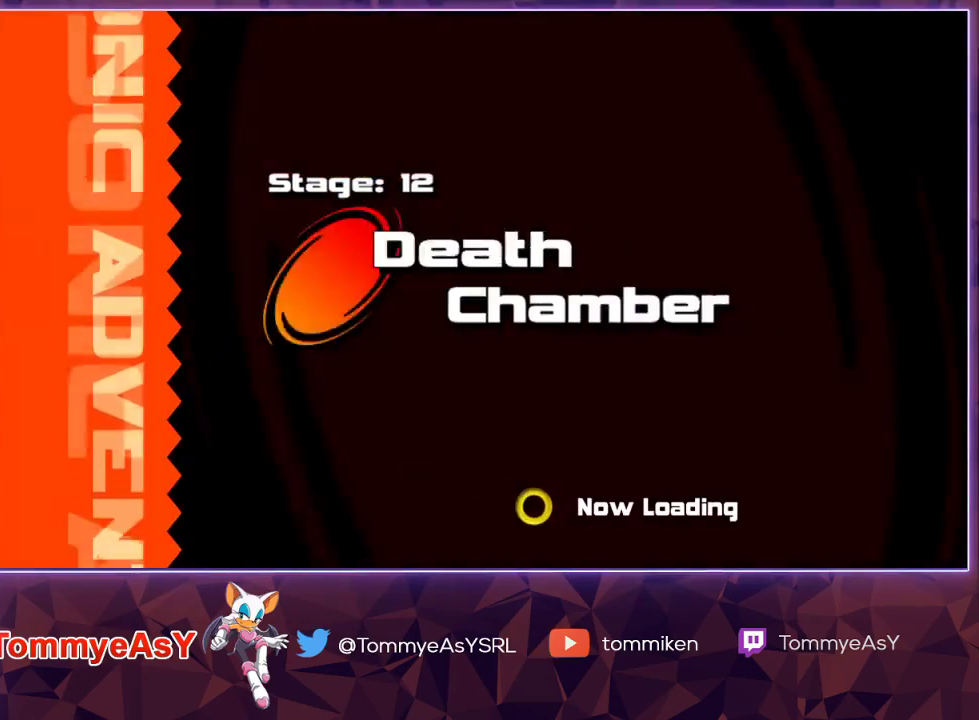
{"buttons": [], "left_stick": "center", "right_stick": "center", "events": []}
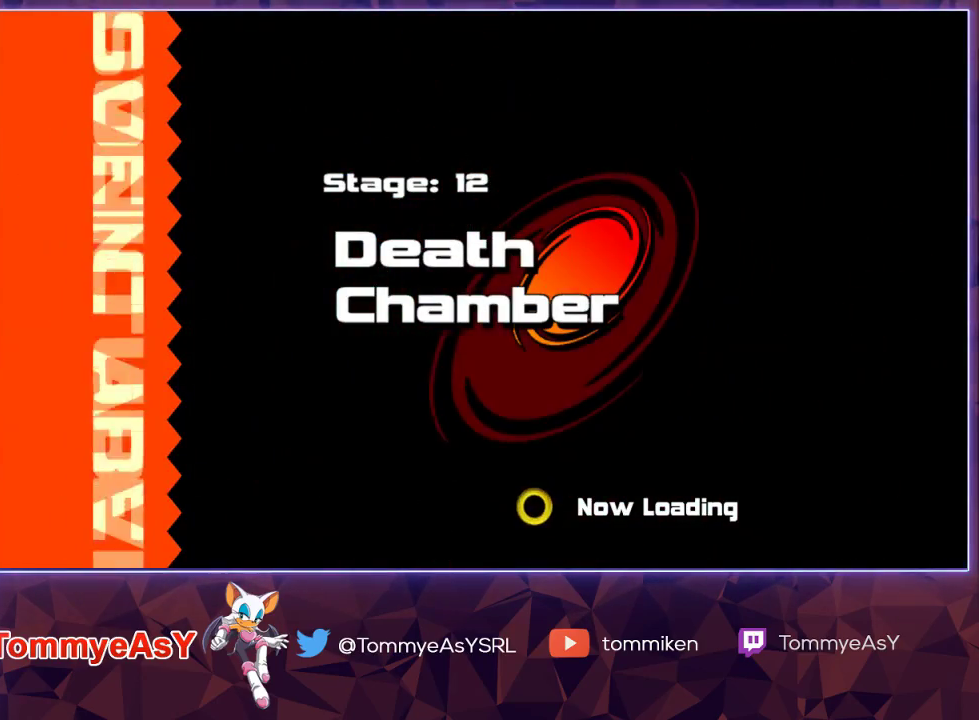
{"buttons": [], "left_stick": "center", "right_stick": "center", "events": []}
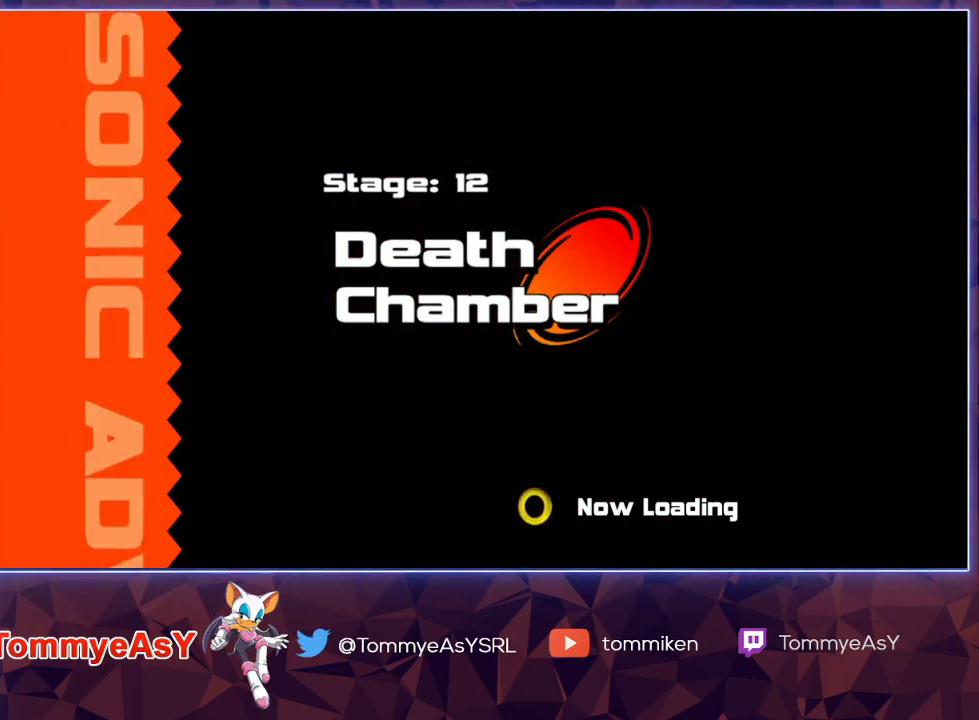
{"buttons": [], "left_stick": "center", "right_stick": "center", "events": []}
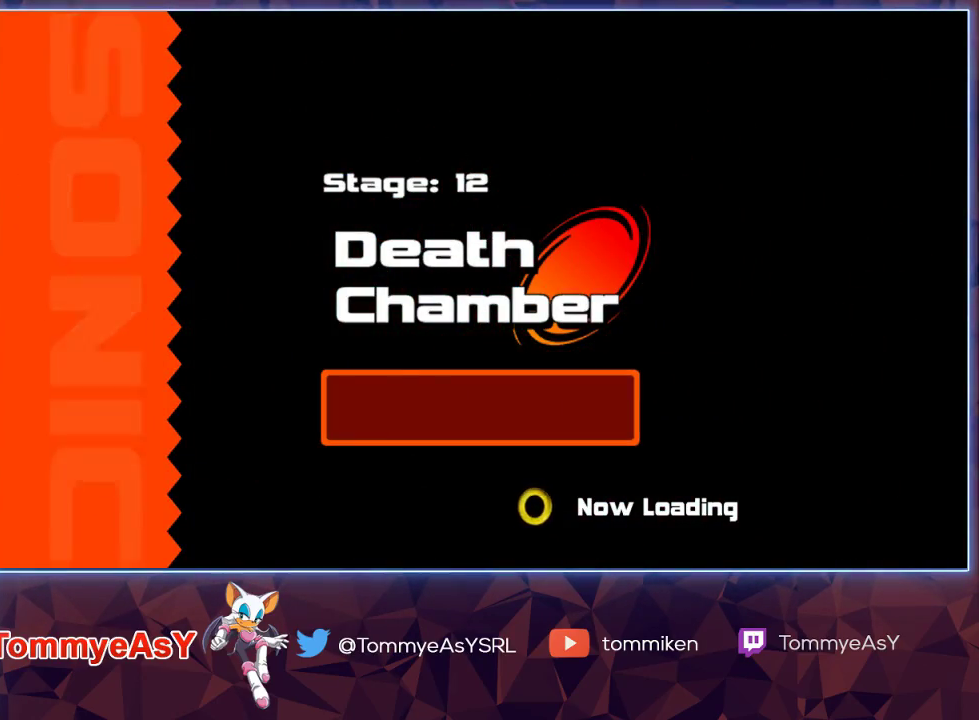
{"buttons": [], "left_stick": "center", "right_stick": "center", "events": []}
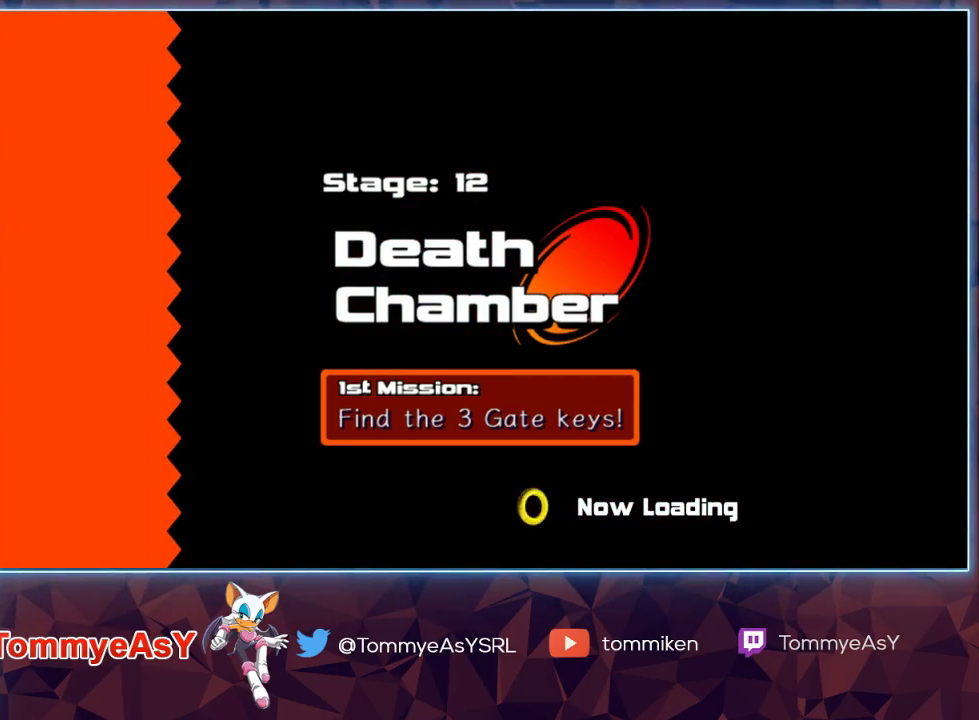
{"buttons": [], "left_stick": "center", "right_stick": "center", "events": []}
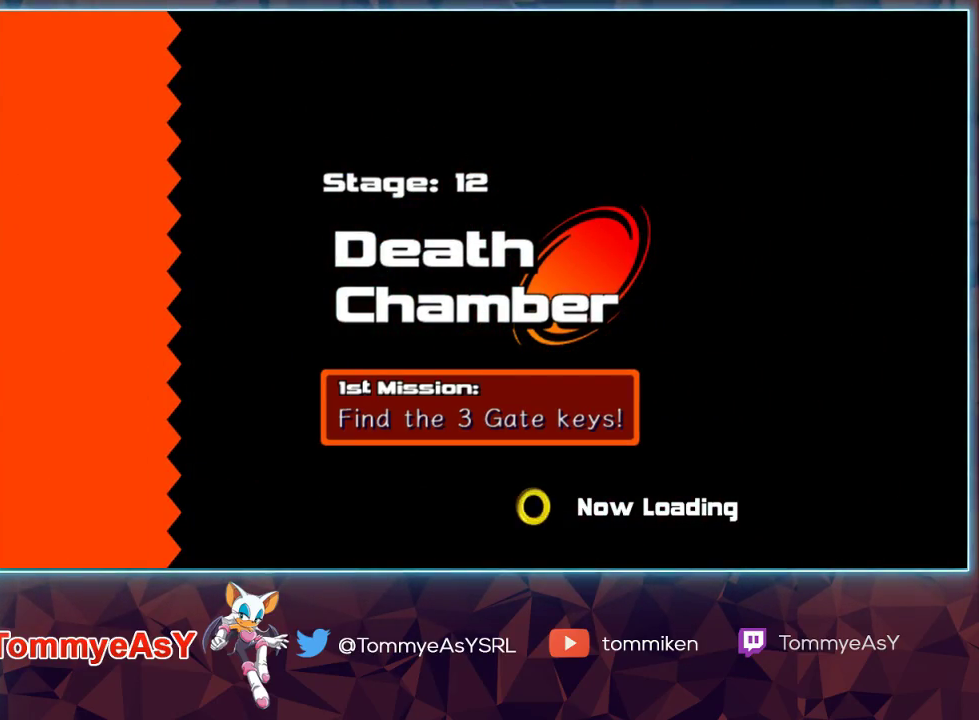
{"buttons": [], "left_stick": "up", "right_stick": "center", "events": [[283, "left_stick", "up"]]}
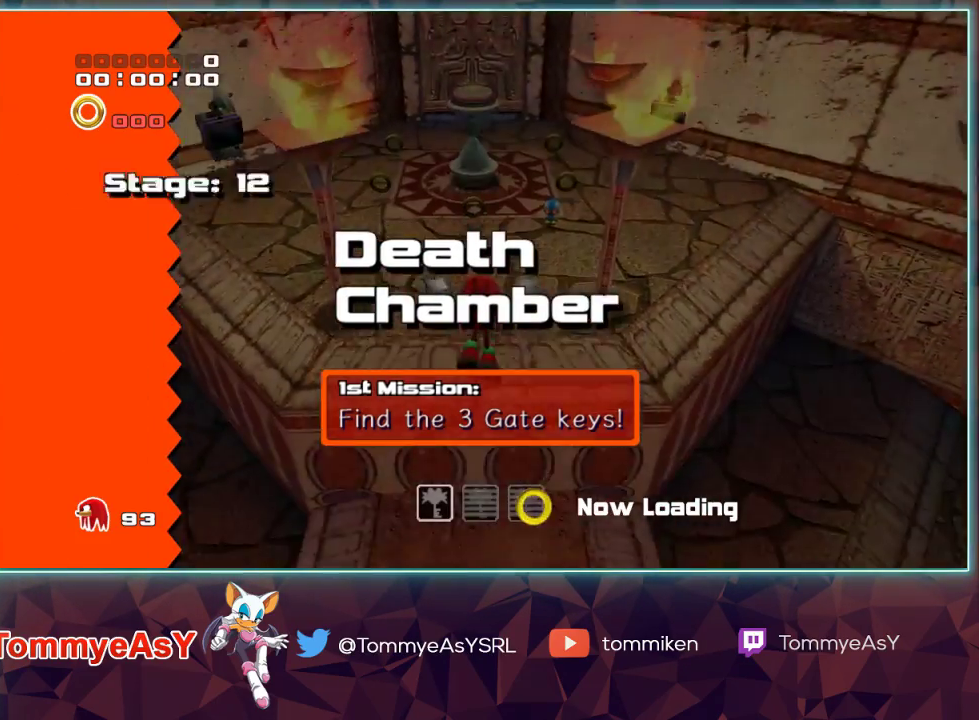
{"buttons": ["CROSS", "R2"], "left_stick": "up", "right_stick": "center", "events": [[433, "R1", "down"], [433, "R2", "down"], [500, "CROSS", "down"], [500, "R1", "up"]]}
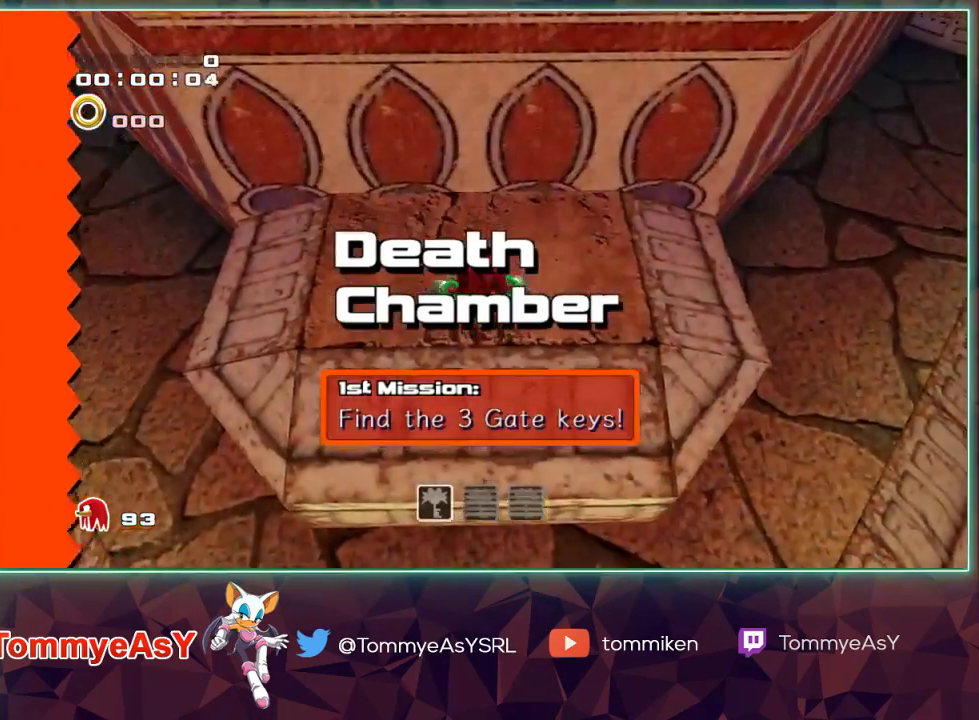
{"buttons": ["R2"], "left_stick": "up", "right_stick": "center", "events": [[483, "CROSS", "up"]]}
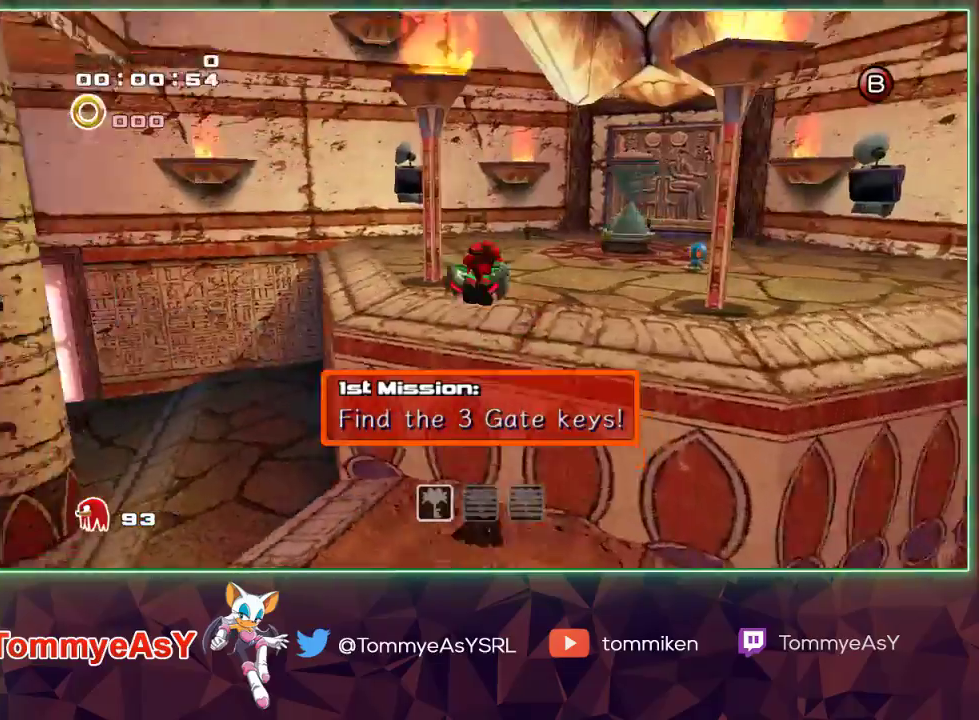
{"buttons": [], "left_stick": "up", "right_stick": "center", "events": [[33, "CROSS", "down"], [50, "R2", "up"], [267, "CROSS", "up"]]}